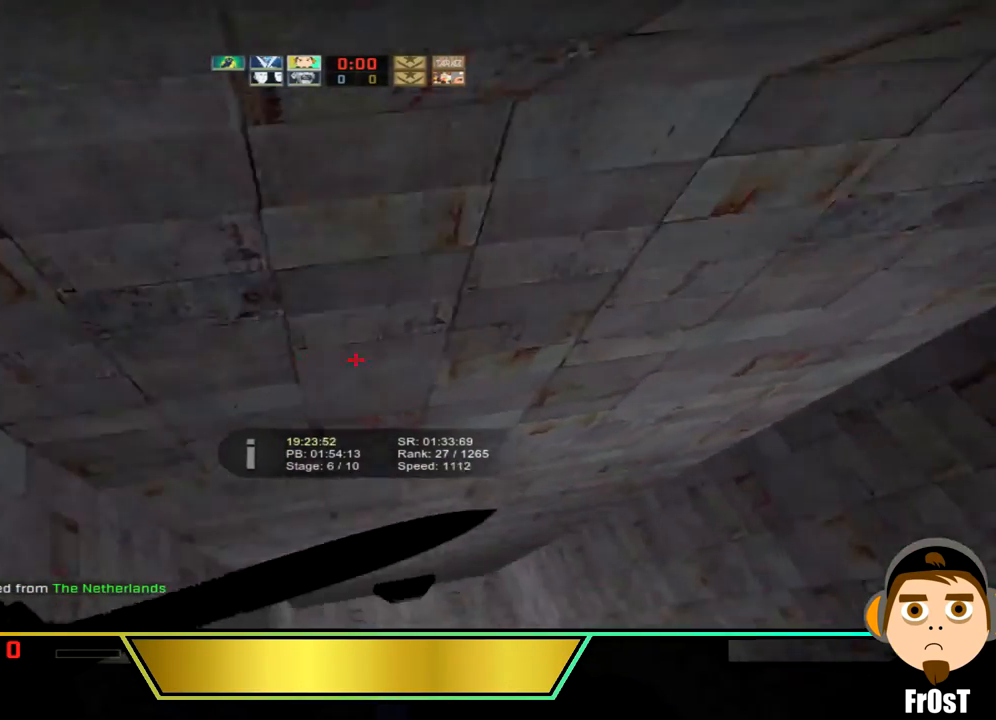
Gameplay with keyboard; each line is a JSON object with the keys held at the frame after it. "events" lists presses ("down") and releases ("up") of "a", "ctrl_l", "d", "s", "space" and "w" between this image and that frame as [ms after this image, input, new state], when the widget could be followed in between. No other keys are recorded. Mouse input is not recorded. Not read: ctrl_r.
{"keys": ["d", "space"], "events": []}
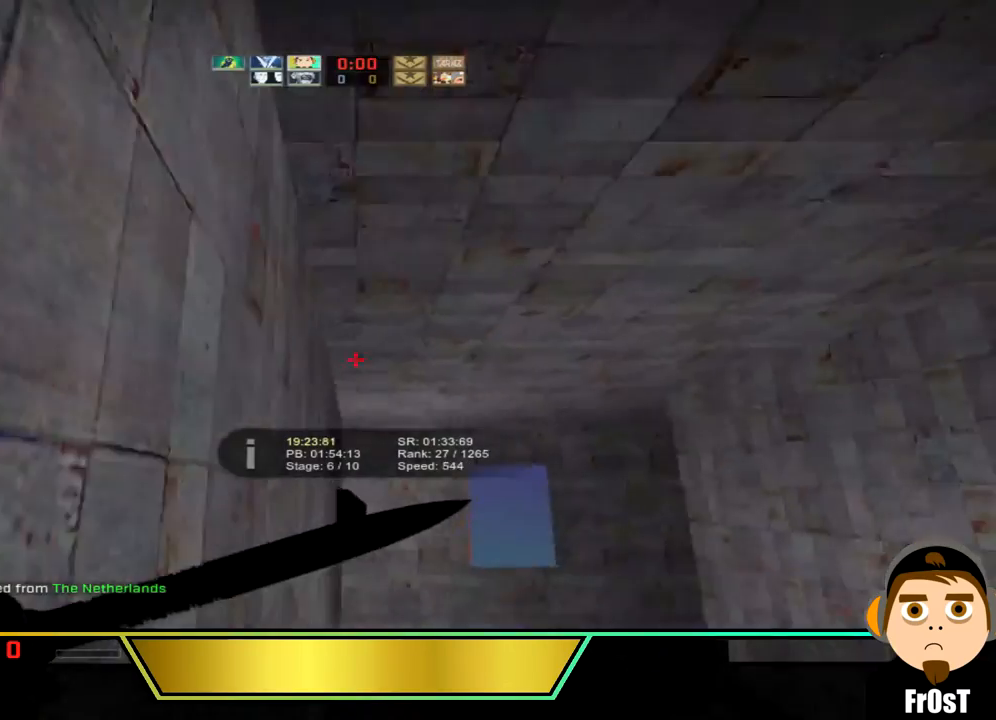
{"keys": ["d", "space"], "events": []}
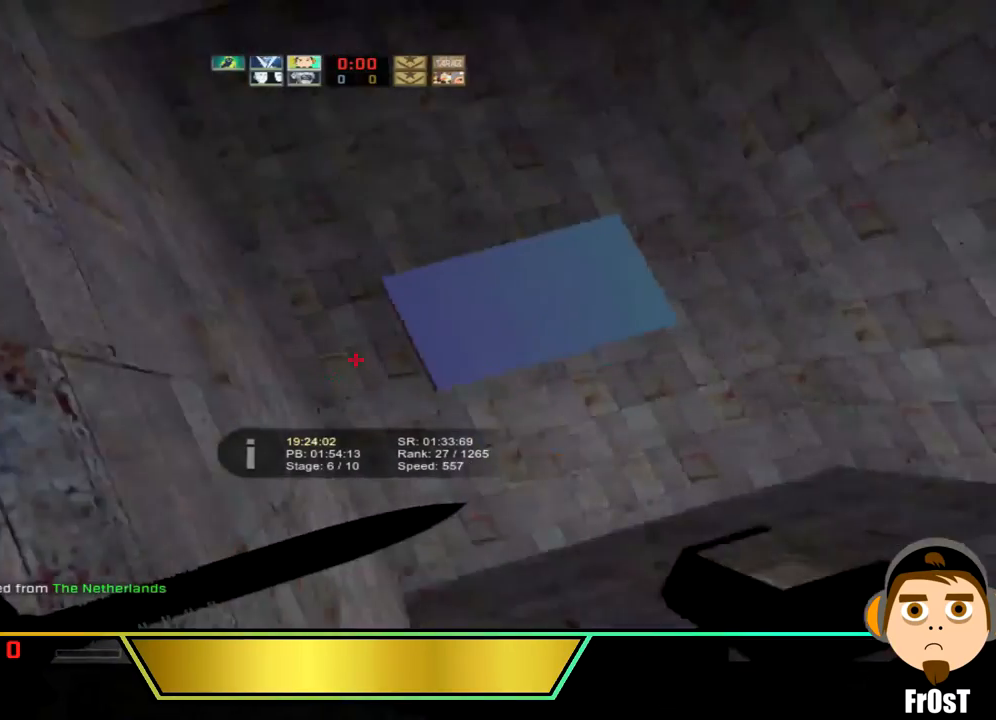
{"keys": ["a", "space"], "events": [[400, "a", "down"], [400, "d", "up"]]}
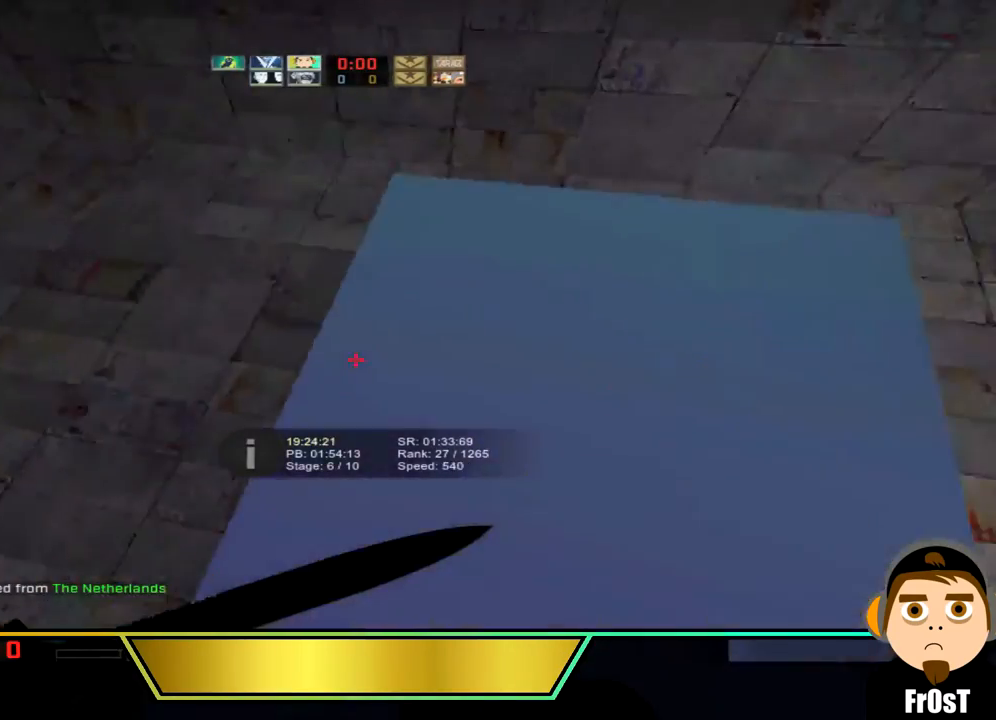
{"keys": ["a", "space"], "events": []}
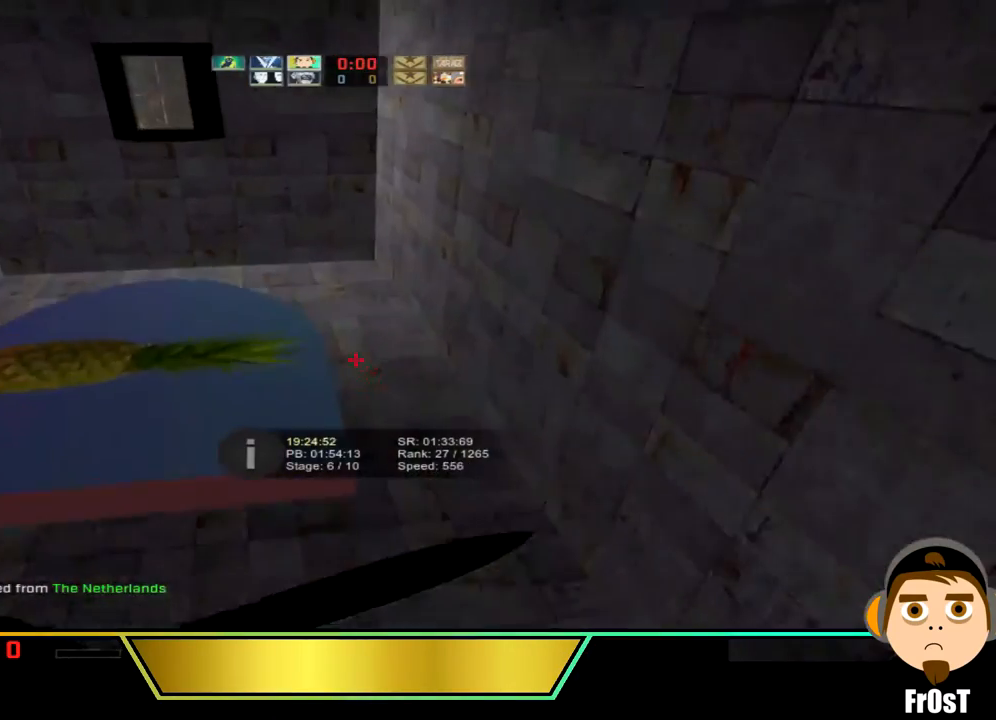
{"keys": ["a", "space"], "events": []}
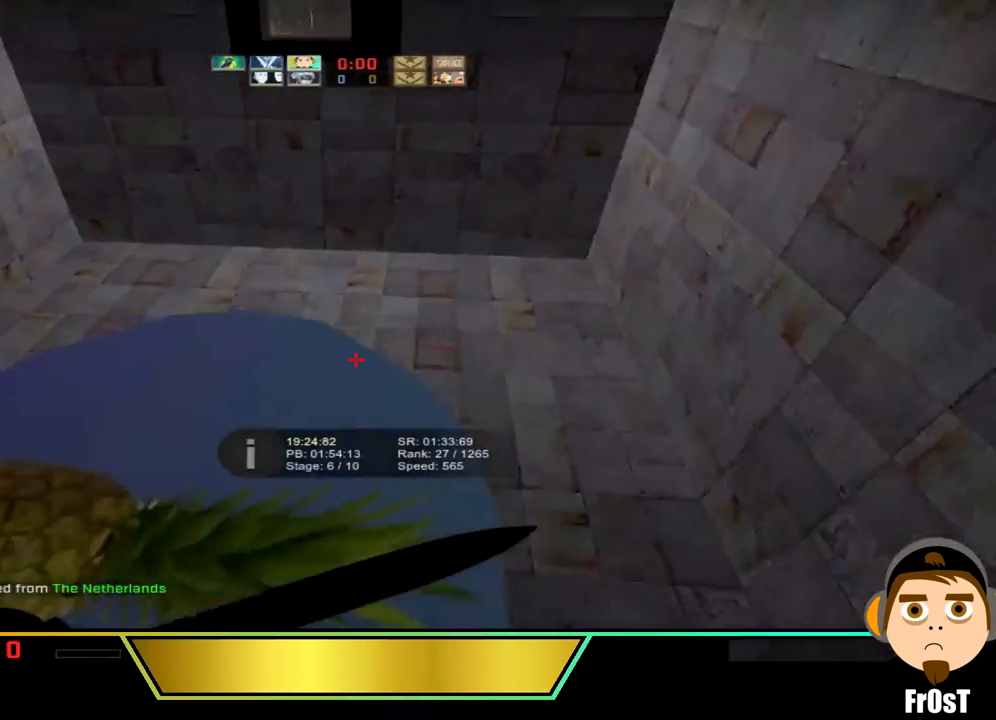
{"keys": ["a", "space"], "events": []}
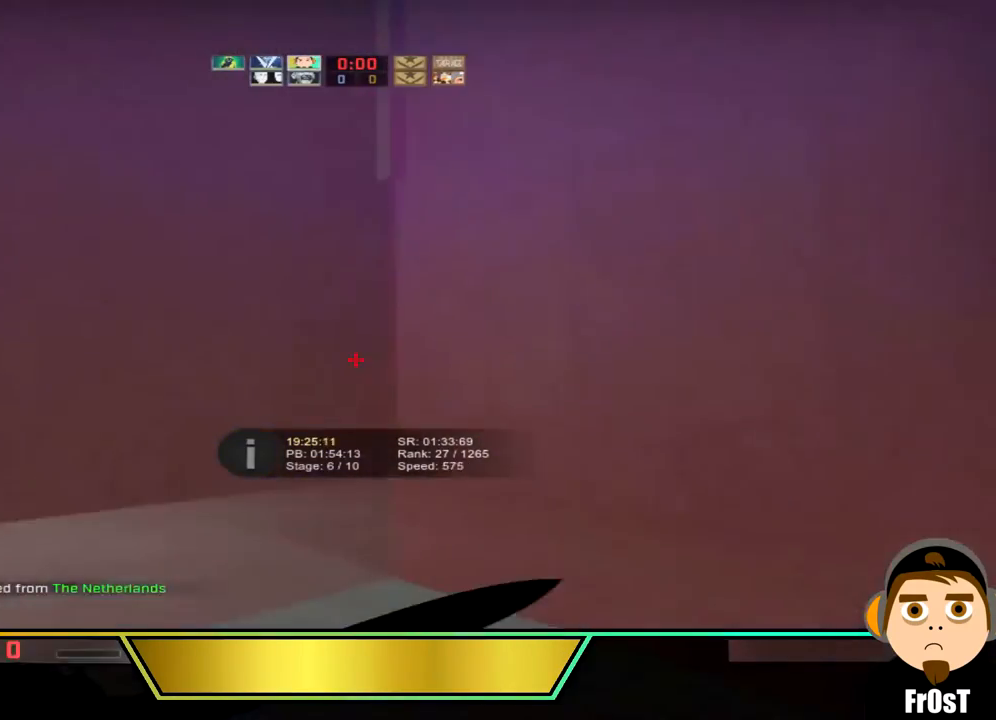
{"keys": ["a", "space"], "events": []}
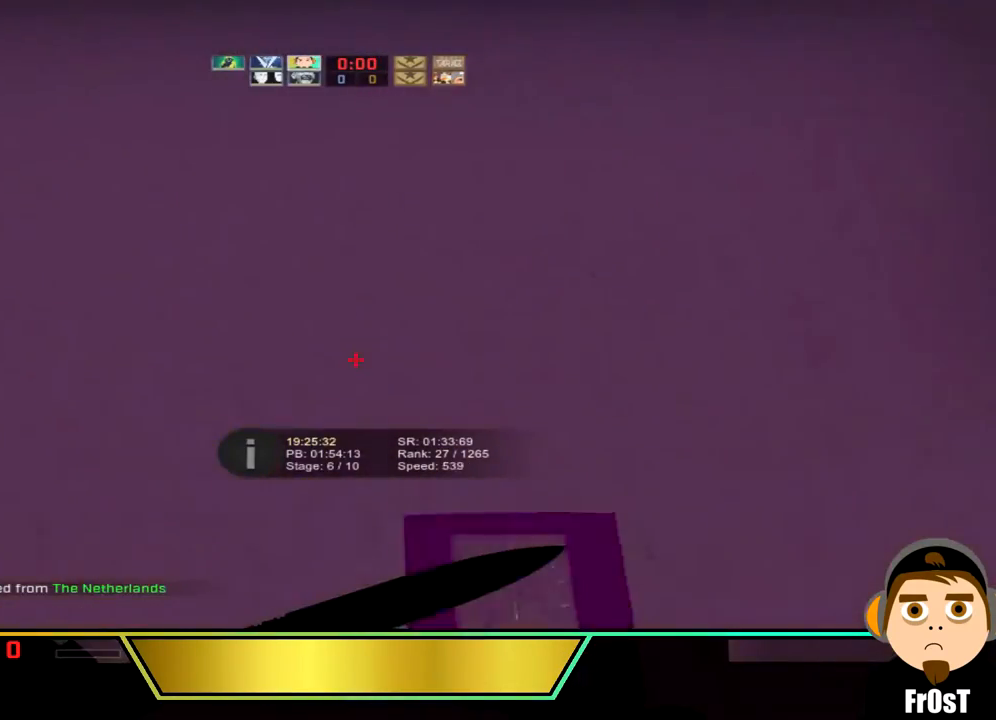
{"keys": ["a", "space"], "events": []}
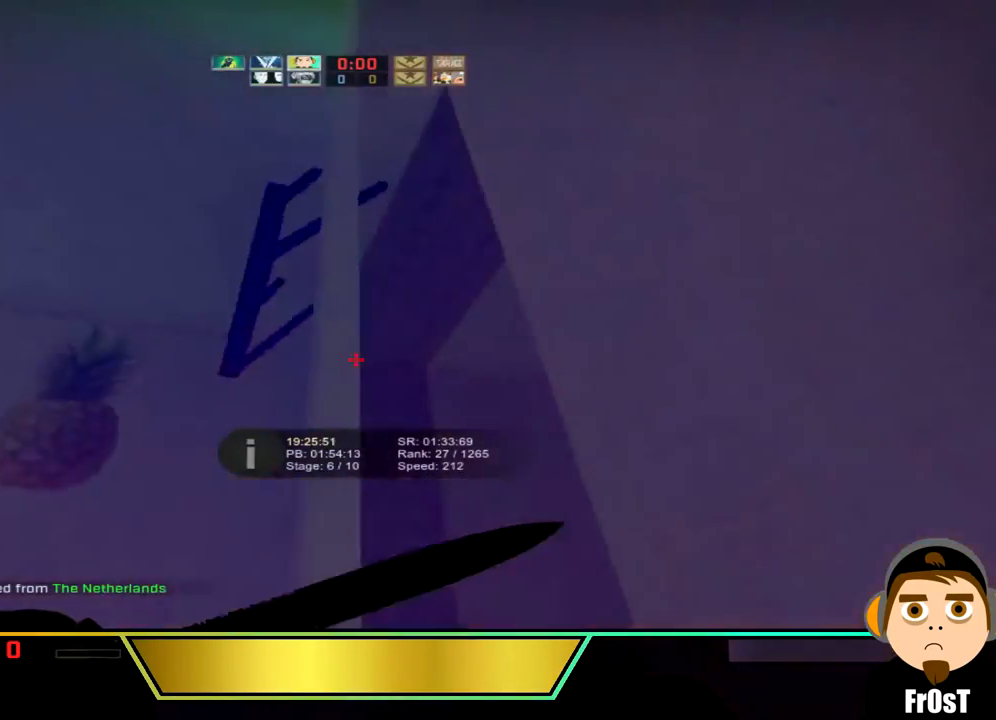
{"keys": ["a", "space"], "events": []}
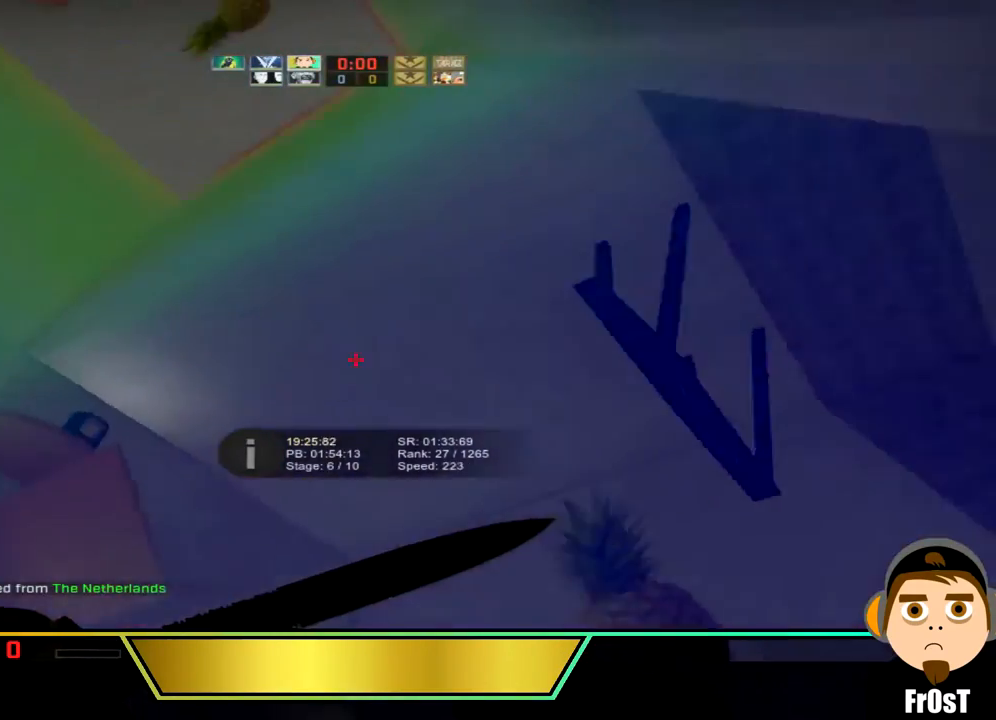
{"keys": ["a", "space"], "events": []}
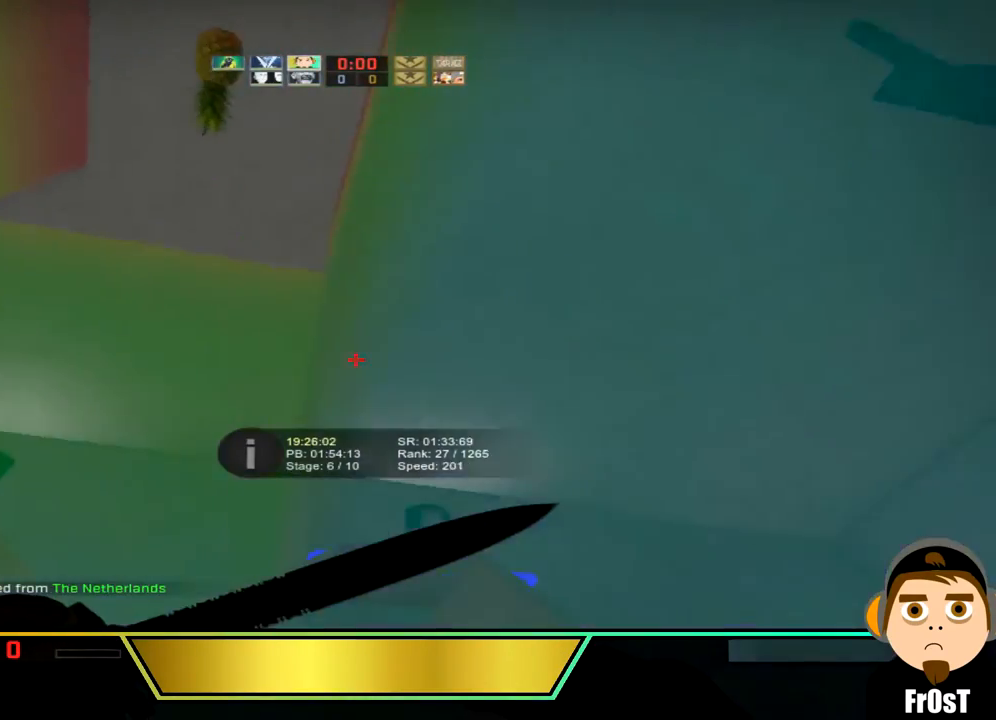
{"keys": ["a", "space"], "events": []}
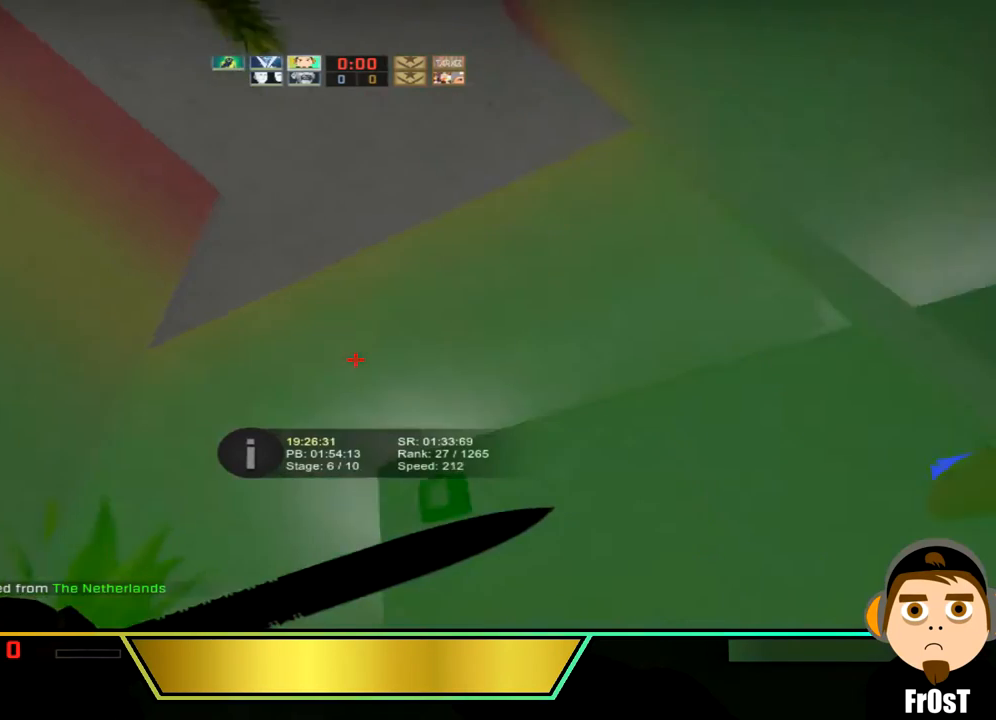
{"keys": ["a", "space"], "events": []}
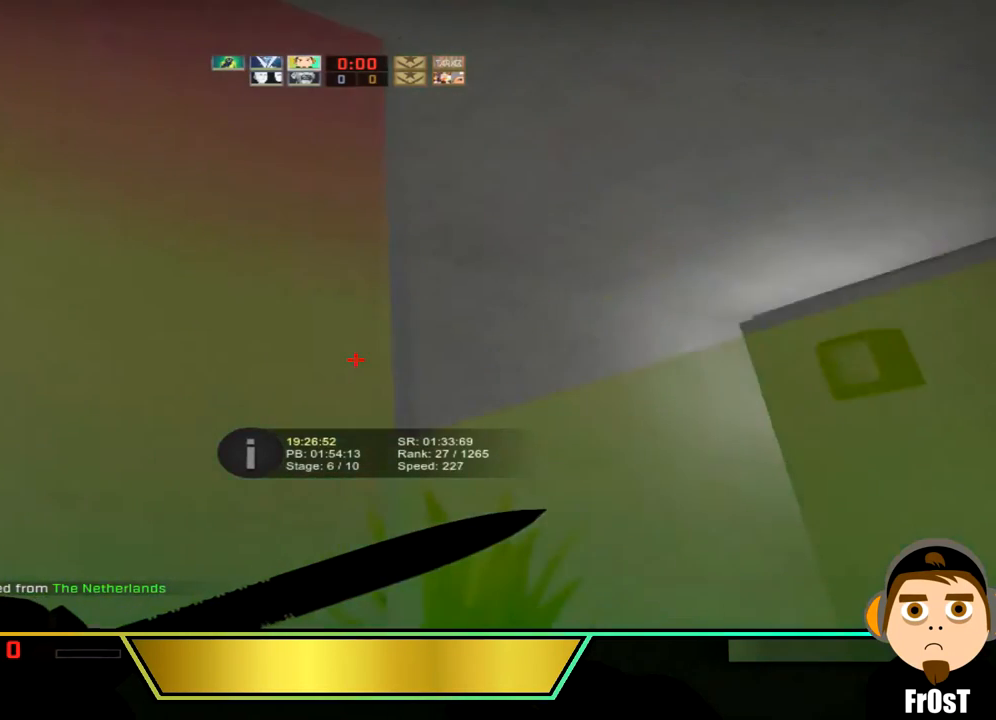
{"keys": ["d", "space"], "events": [[66, "a", "up"], [66, "d", "down"]]}
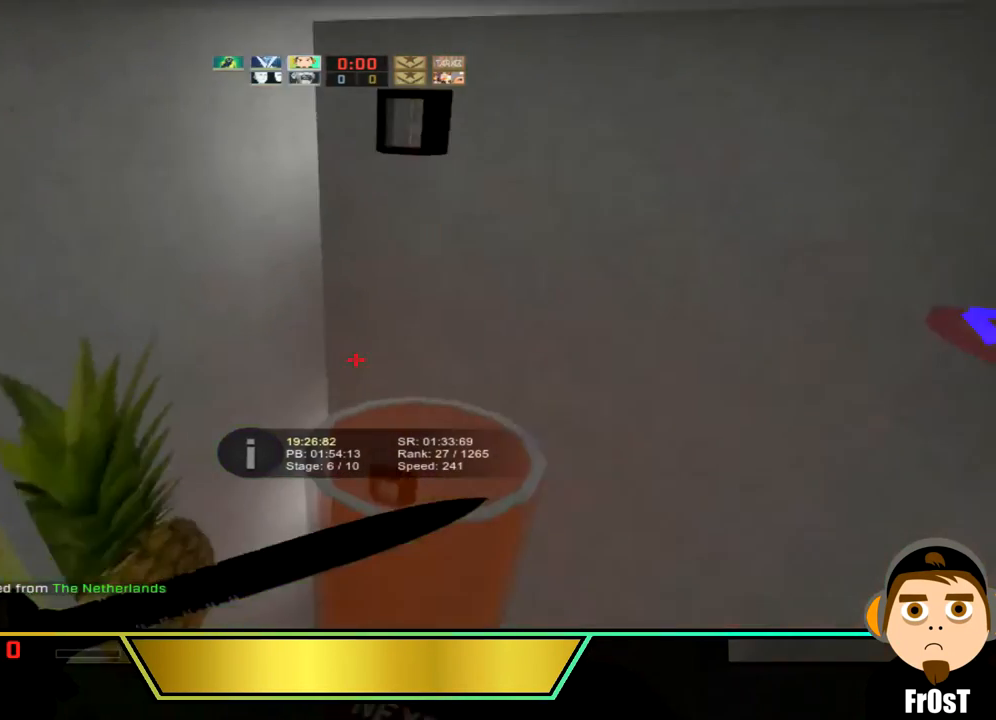
{"keys": ["a", "space"], "events": [[234, "a", "down"], [367, "d", "up"]]}
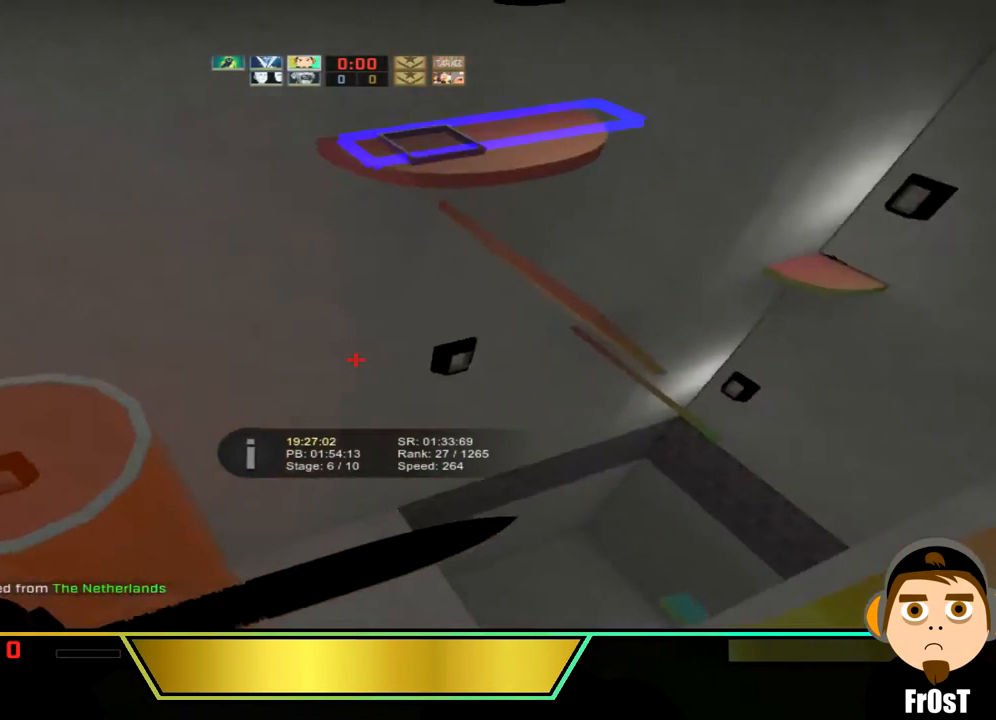
{"keys": ["a", "d", "space"], "events": [[501, "d", "down"]]}
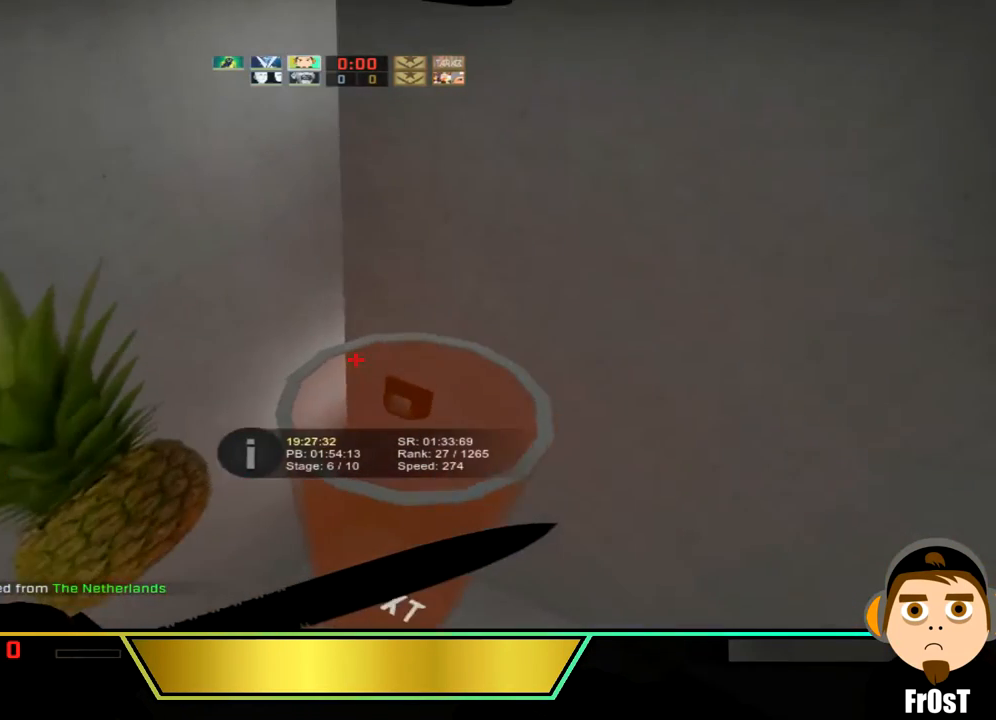
{"keys": ["d", "space"], "events": [[200, "a", "up"]]}
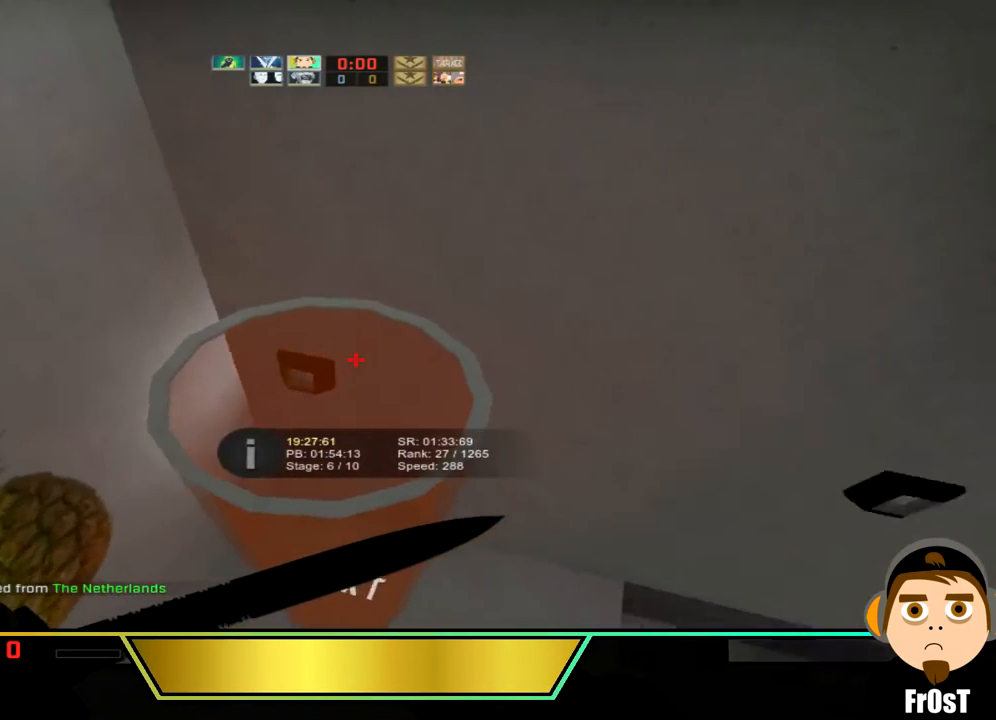
{"keys": ["a", "space"], "events": [[100, "a", "down"], [100, "d", "up"]]}
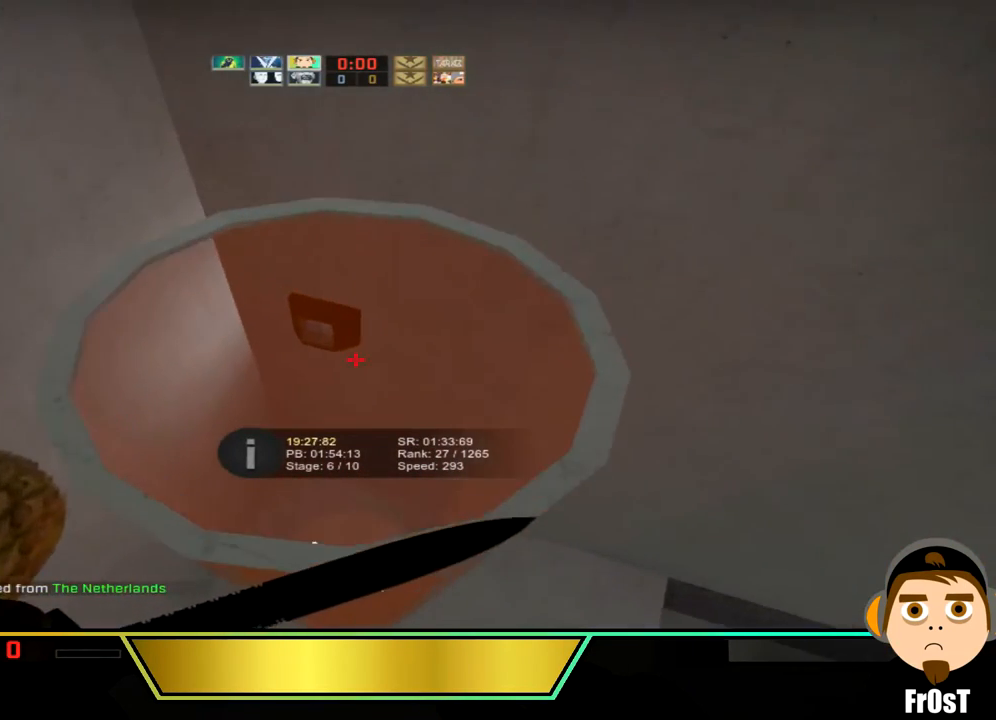
{"keys": [], "events": [[66, "a", "up"], [200, "space", "up"]]}
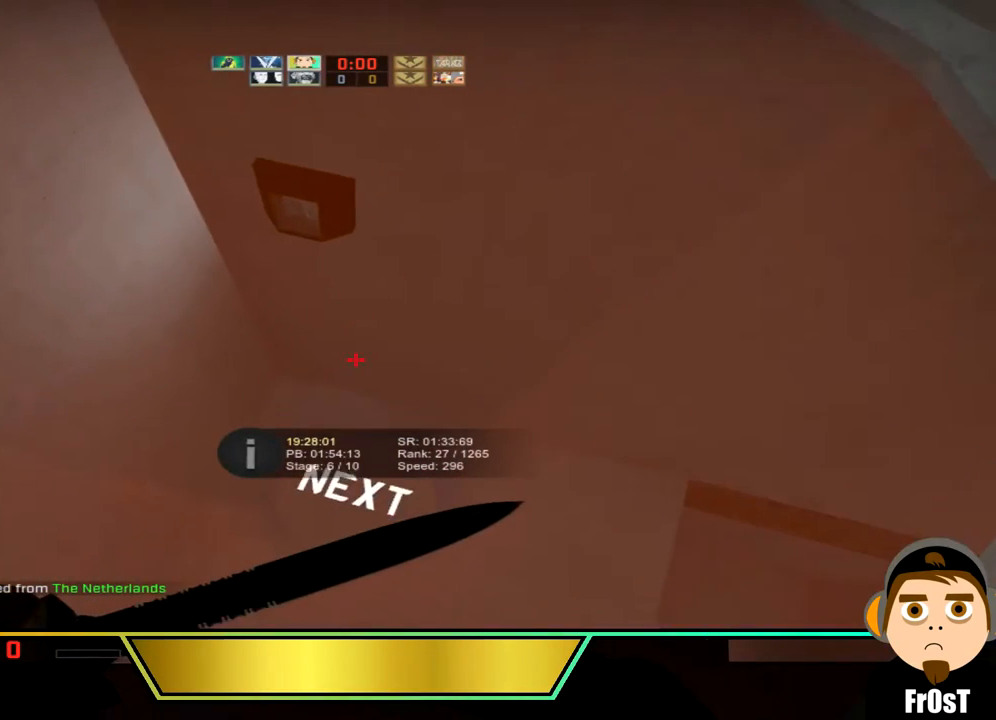
{"keys": [], "events": []}
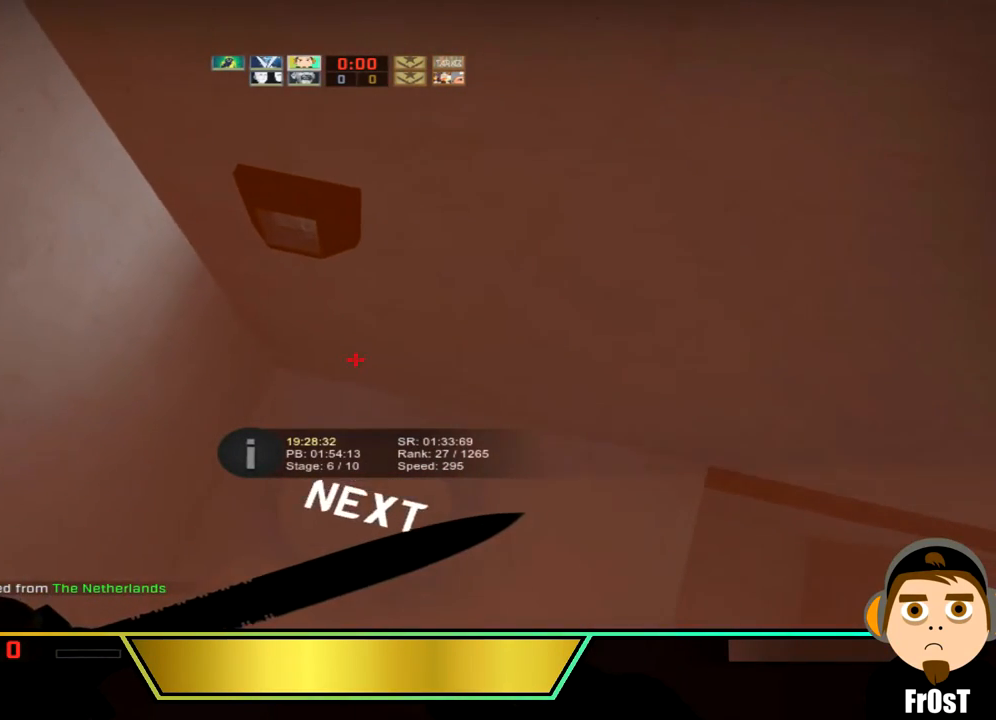
{"keys": ["s"], "events": [[433, "s", "down"]]}
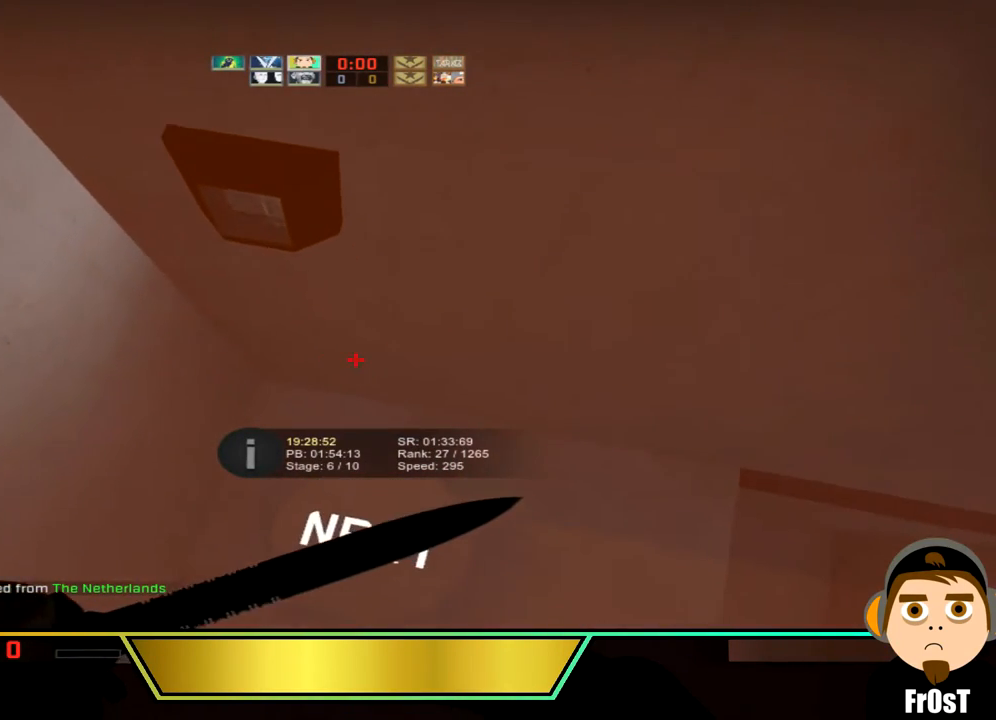
{"keys": [], "events": [[134, "s", "up"]]}